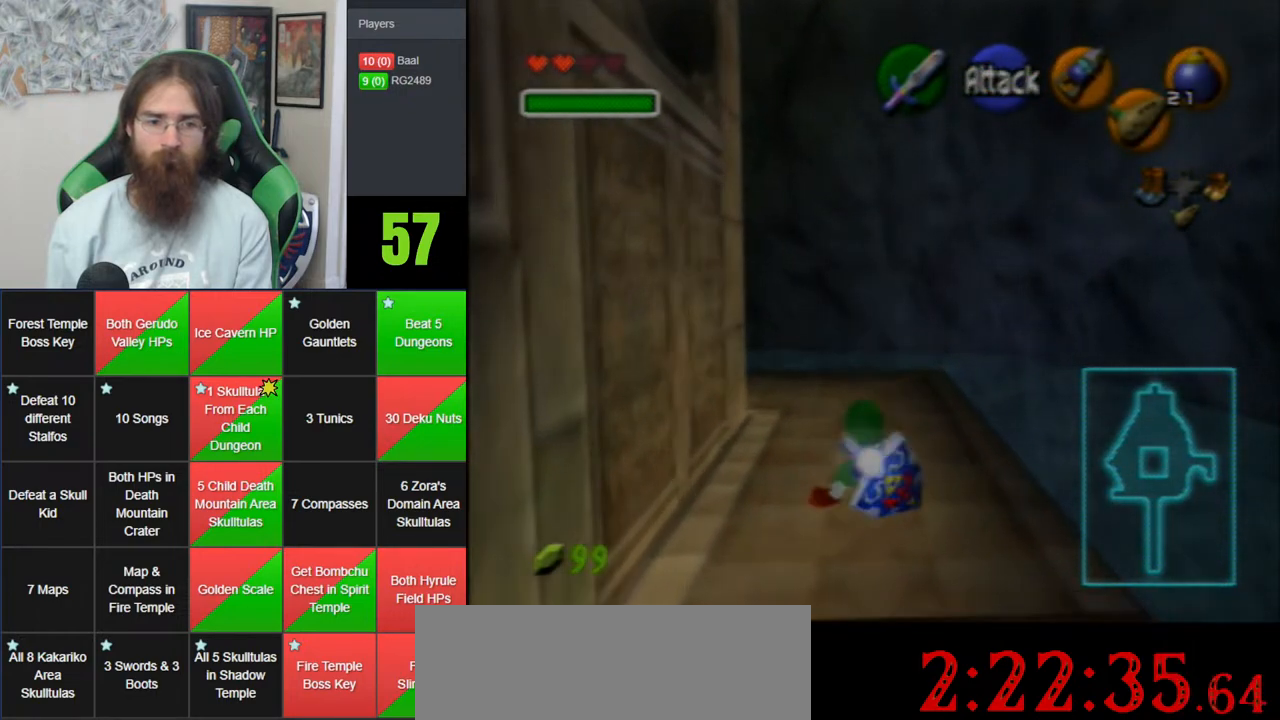
Gameplay with a controller (Nintendo layout); each line is a JSON object with the inputs held at the frame after it. "events" lists button and stick changes between this image and that frame as [ms after this image, input, new state], when the widget could be followed in between. Not read: B DPAD_DOWN DPAD_RIGHT DPAD_UP L1 L3 R1 R3 START X Y.
{"buttons": [], "left_stick": "up", "events": [[133, "A", "down"], [500, "A", "up"]]}
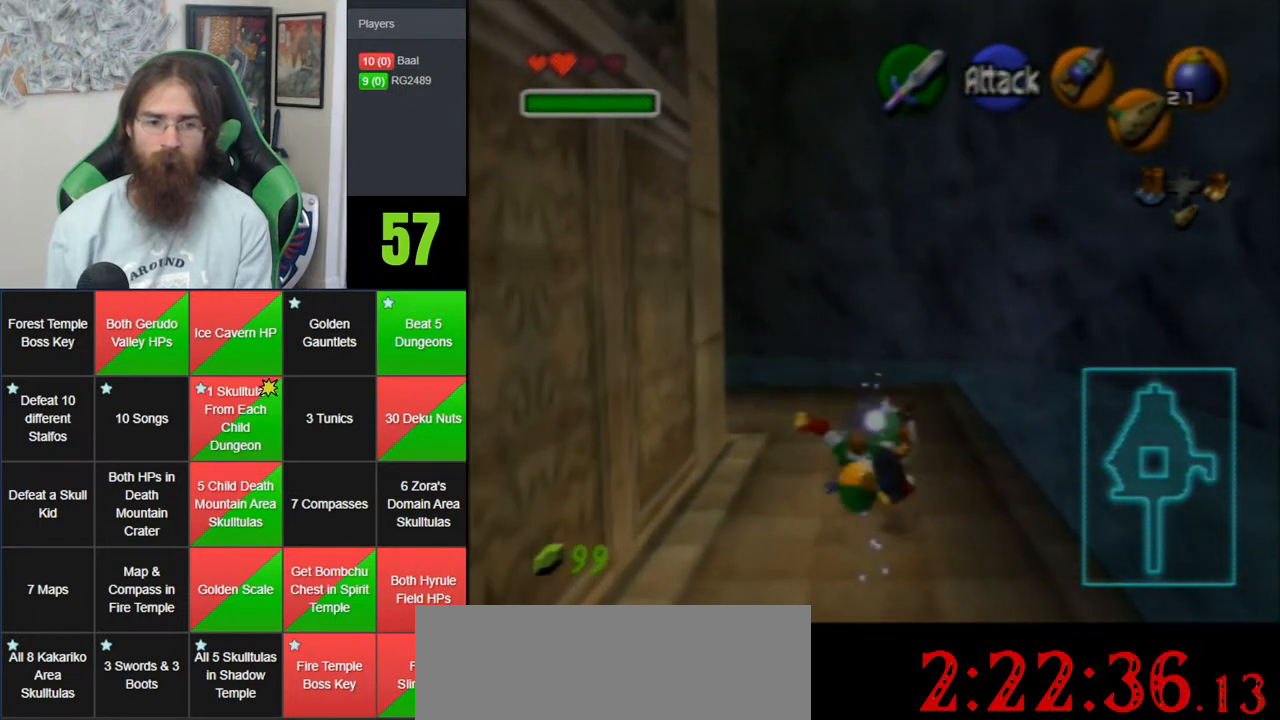
{"buttons": ["A"], "left_stick": "up-left", "events": [[267, "left_stick", "up-left"], [450, "A", "down"]]}
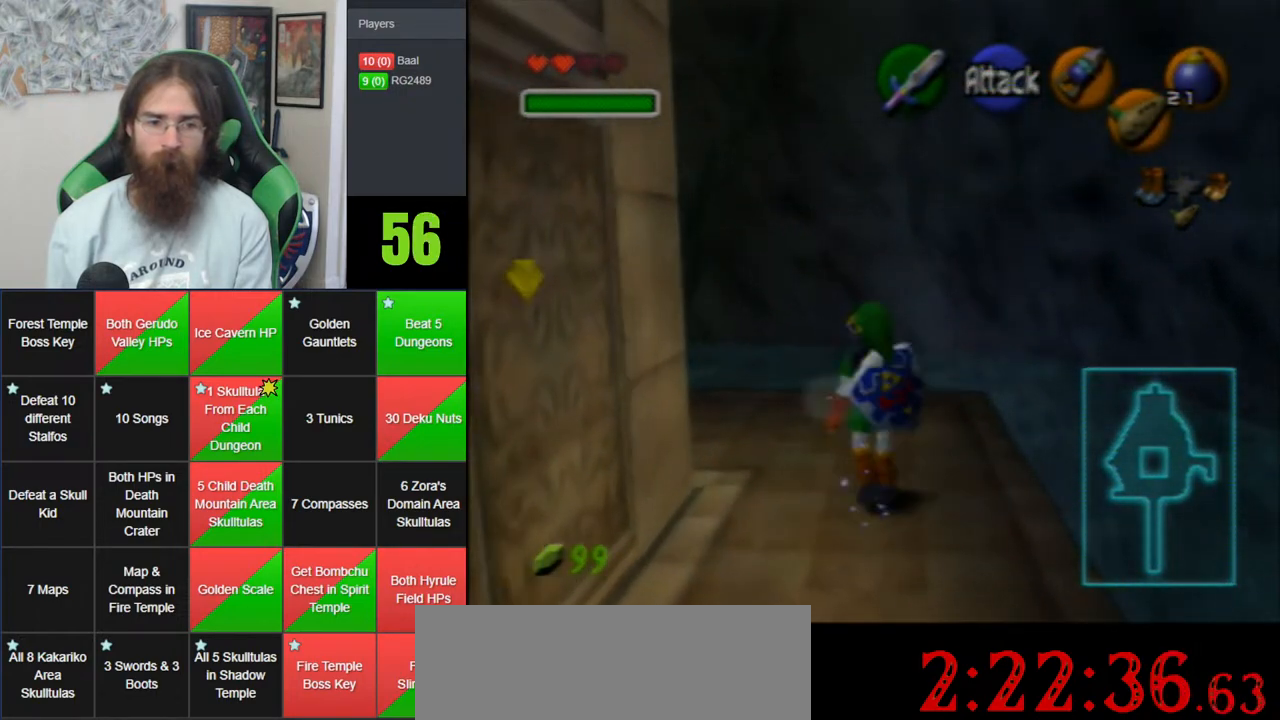
{"buttons": [], "left_stick": "up", "events": [[283, "A", "up"], [450, "left_stick", "up"]]}
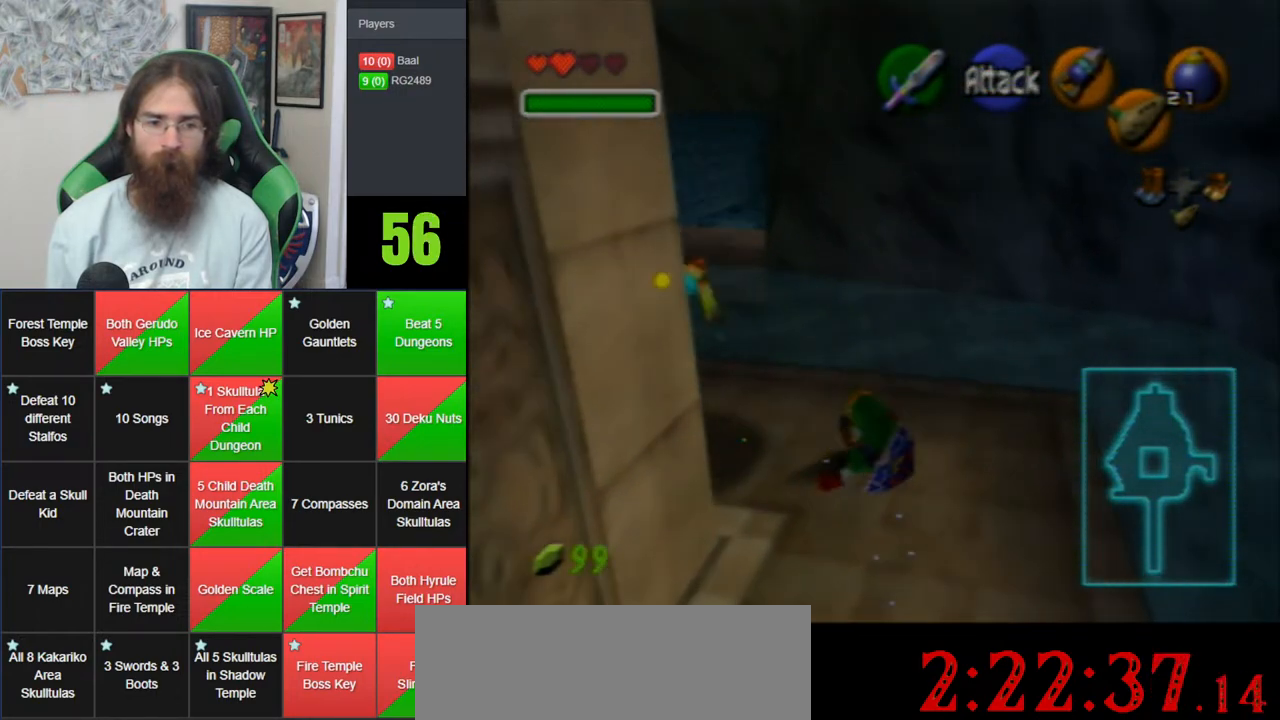
{"buttons": ["Z"], "left_stick": "left", "events": [[283, "left_stick", "up-right"], [450, "Z", "down"], [483, "left_stick", "left"]]}
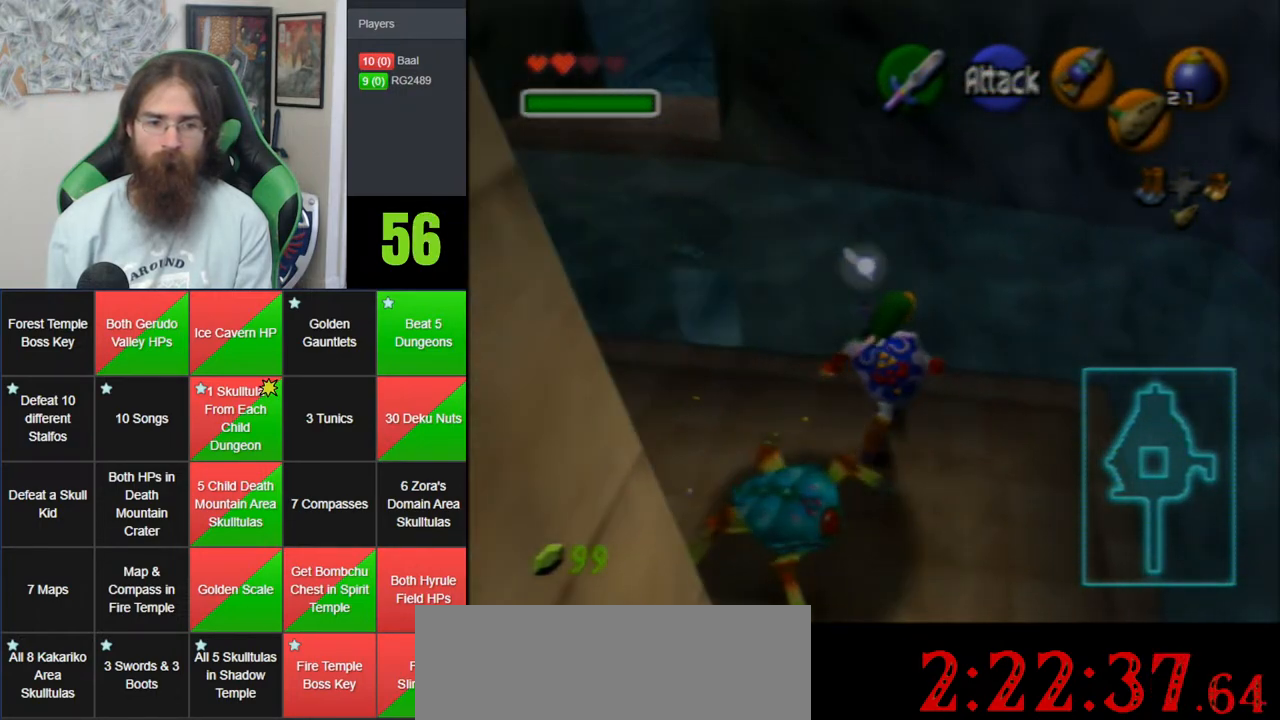
{"buttons": ["A", "Z"], "left_stick": "left", "events": [[67, "A", "down"], [350, "A", "up"], [417, "A", "down"]]}
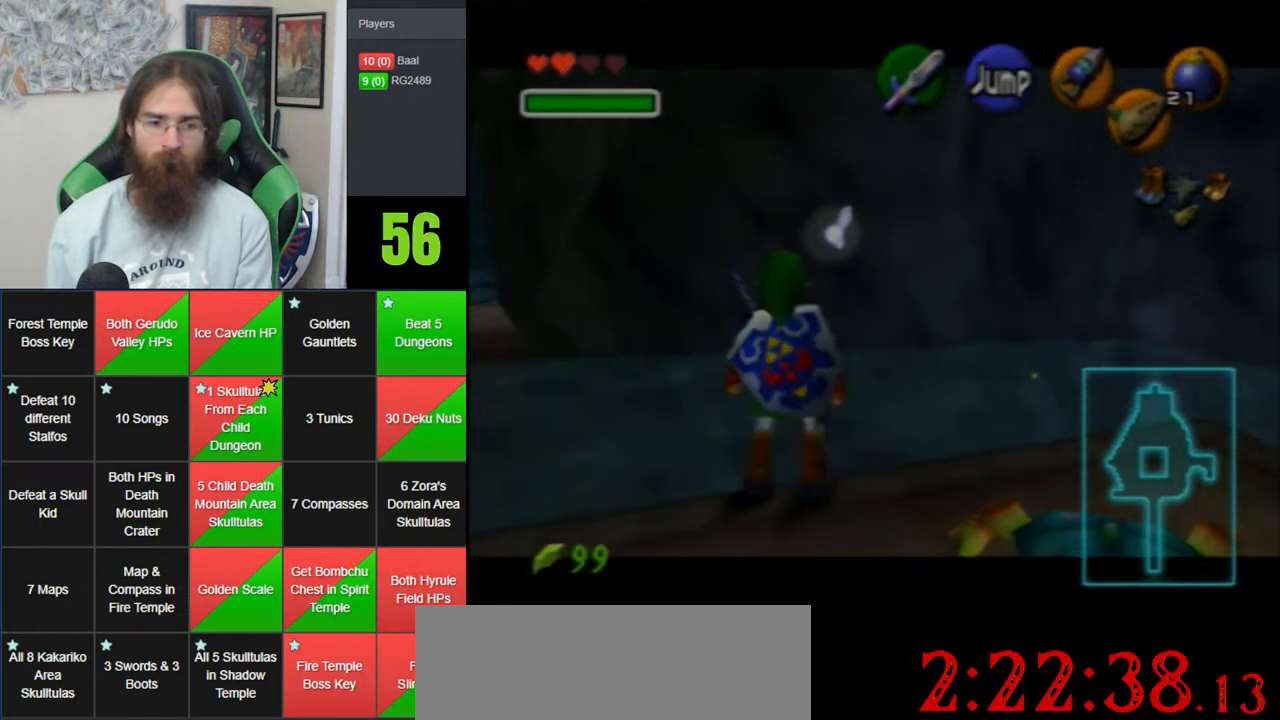
{"buttons": ["Z"], "left_stick": "left", "events": [[33, "A", "up"], [100, "A", "down"], [233, "A", "up"]]}
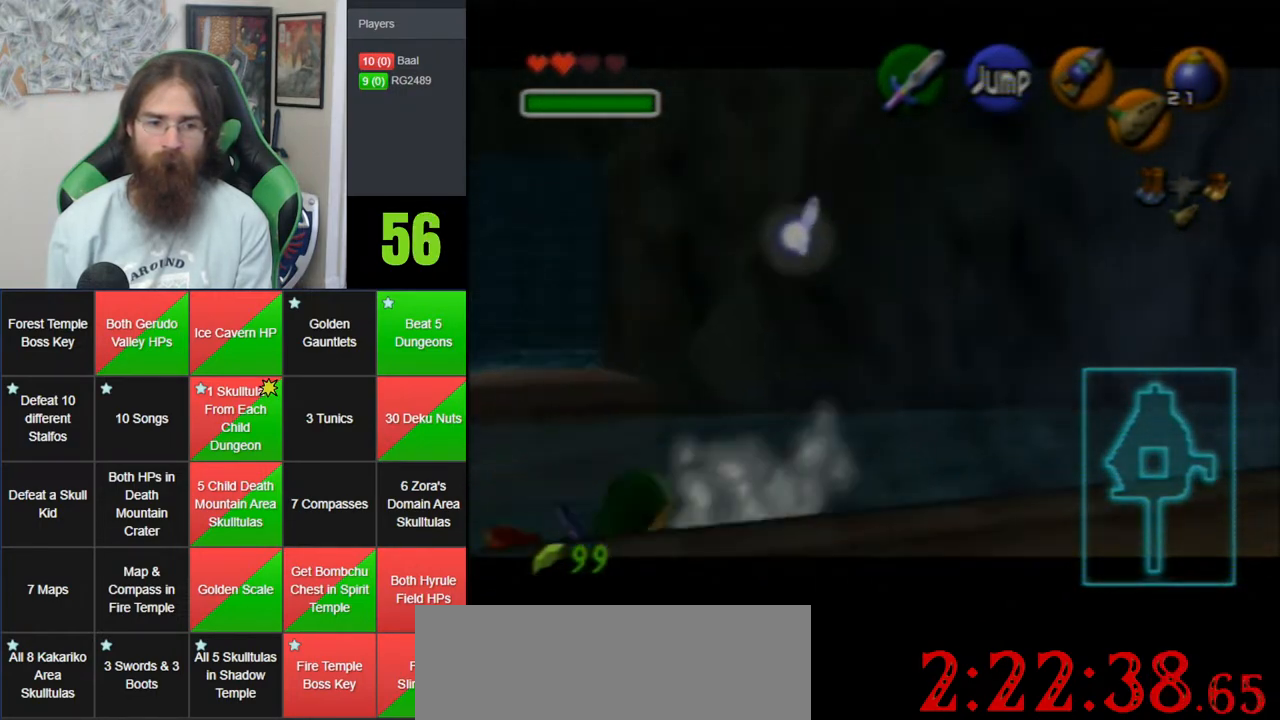
{"buttons": ["Z"], "left_stick": "up", "events": [[33, "left_stick", "up-left"], [400, "left_stick", "up"]]}
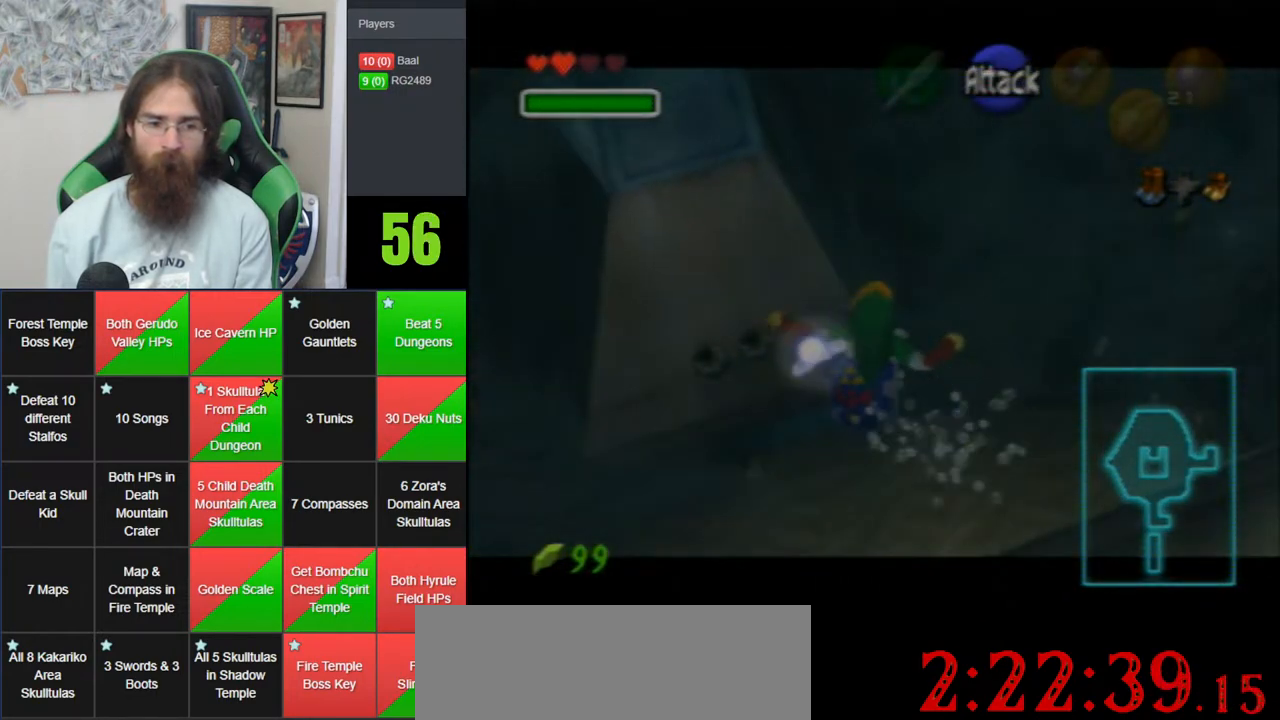
{"buttons": ["Z"], "left_stick": "up-left", "events": [[150, "left_stick", "up-left"]]}
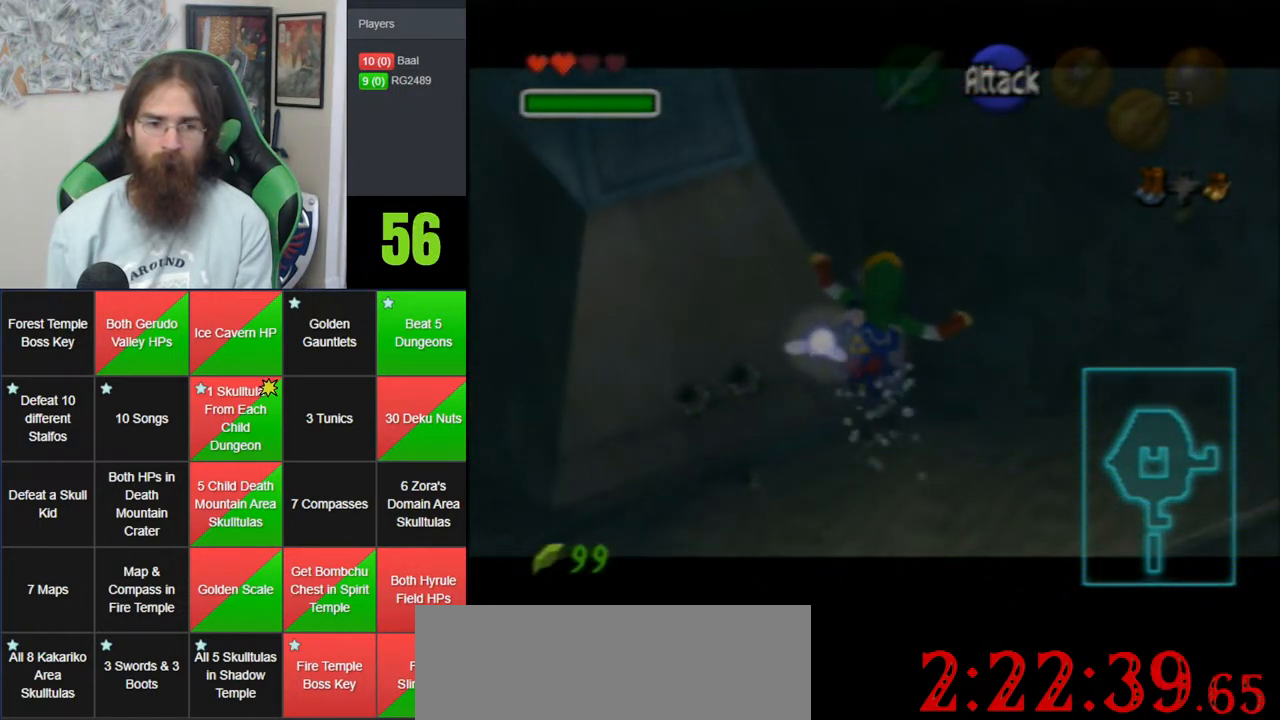
{"buttons": [], "left_stick": "up-left", "events": [[117, "Z", "up"]]}
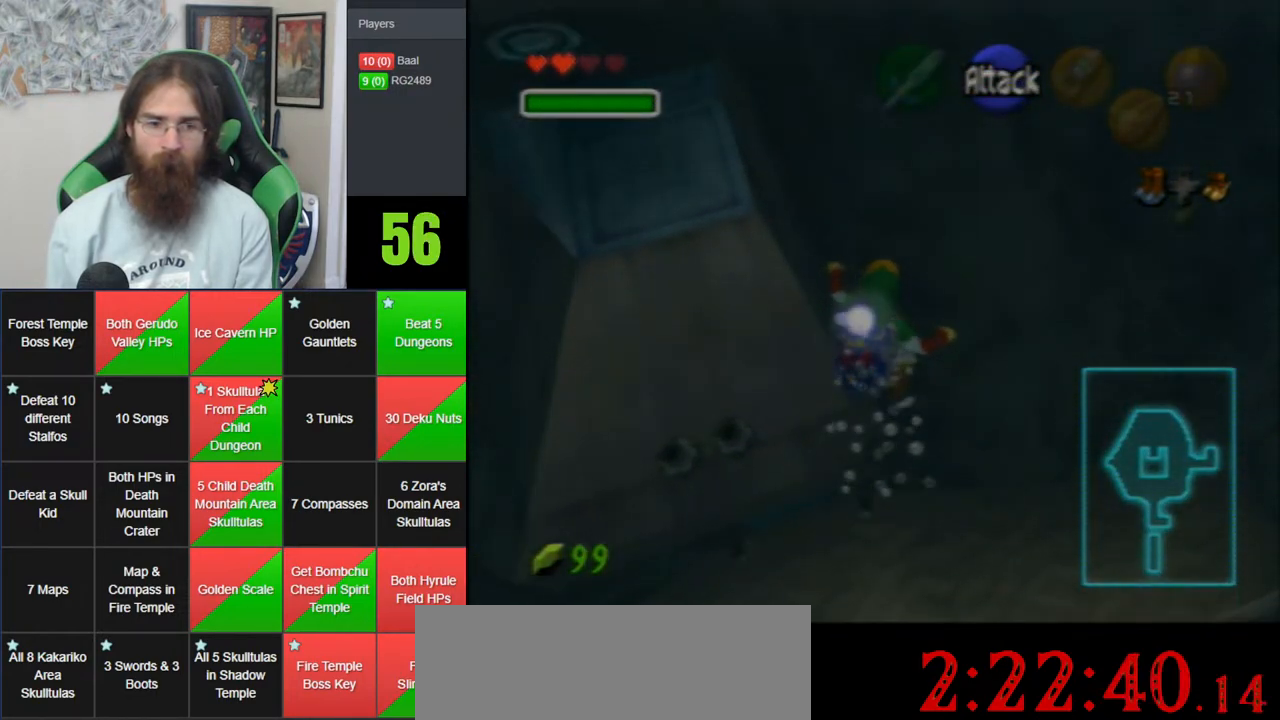
{"buttons": [], "left_stick": "up-left", "events": []}
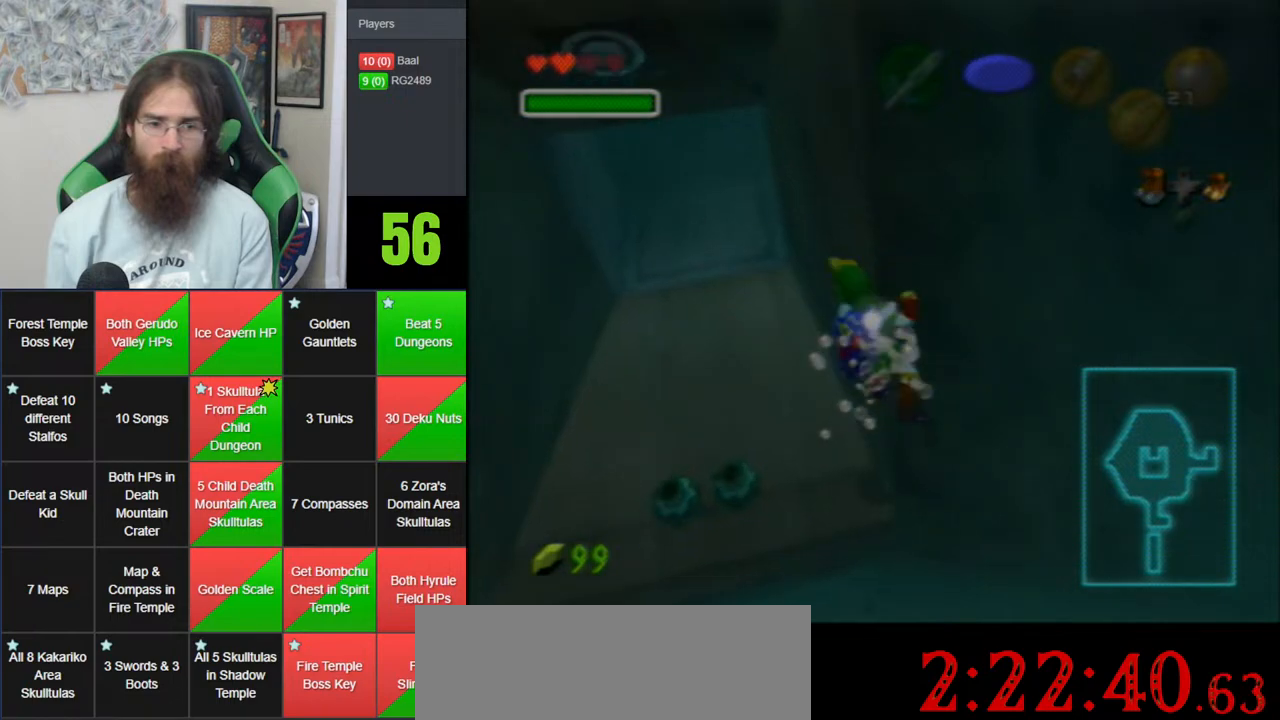
{"buttons": ["Z"], "left_stick": "up", "events": [[267, "Z", "down"], [267, "left_stick", "up"]]}
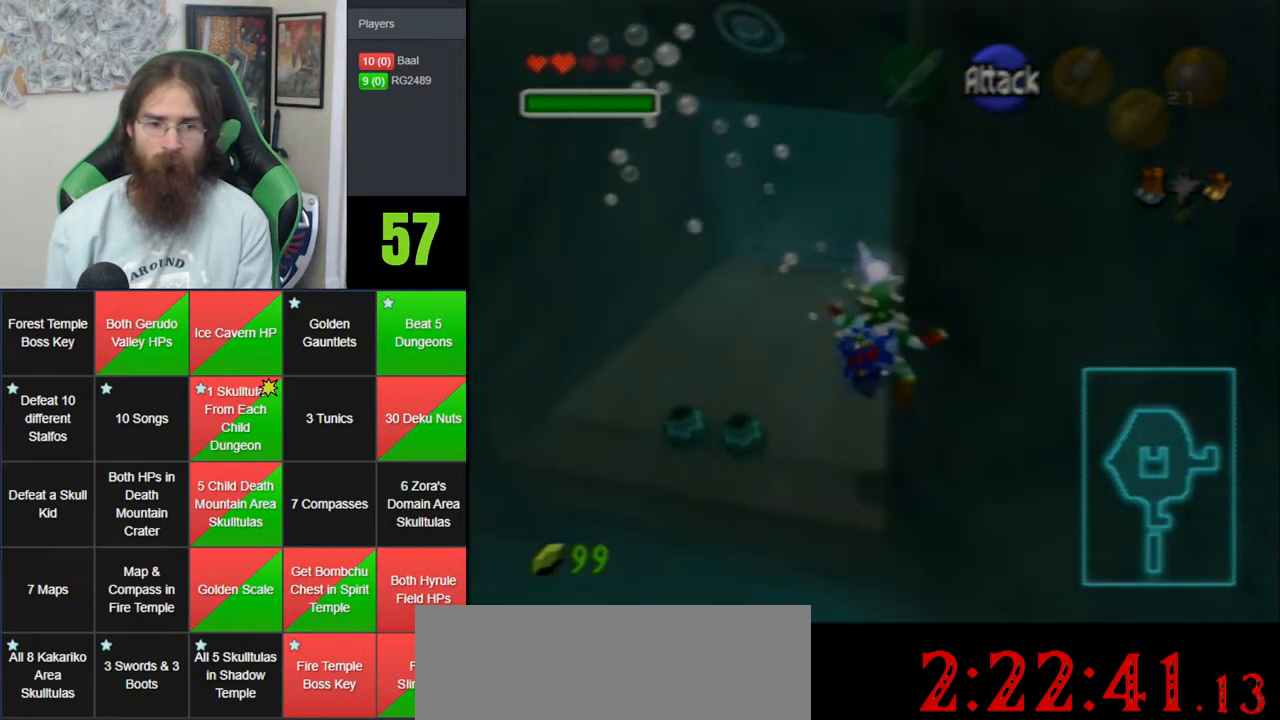
{"buttons": ["Z"], "left_stick": "up", "events": []}
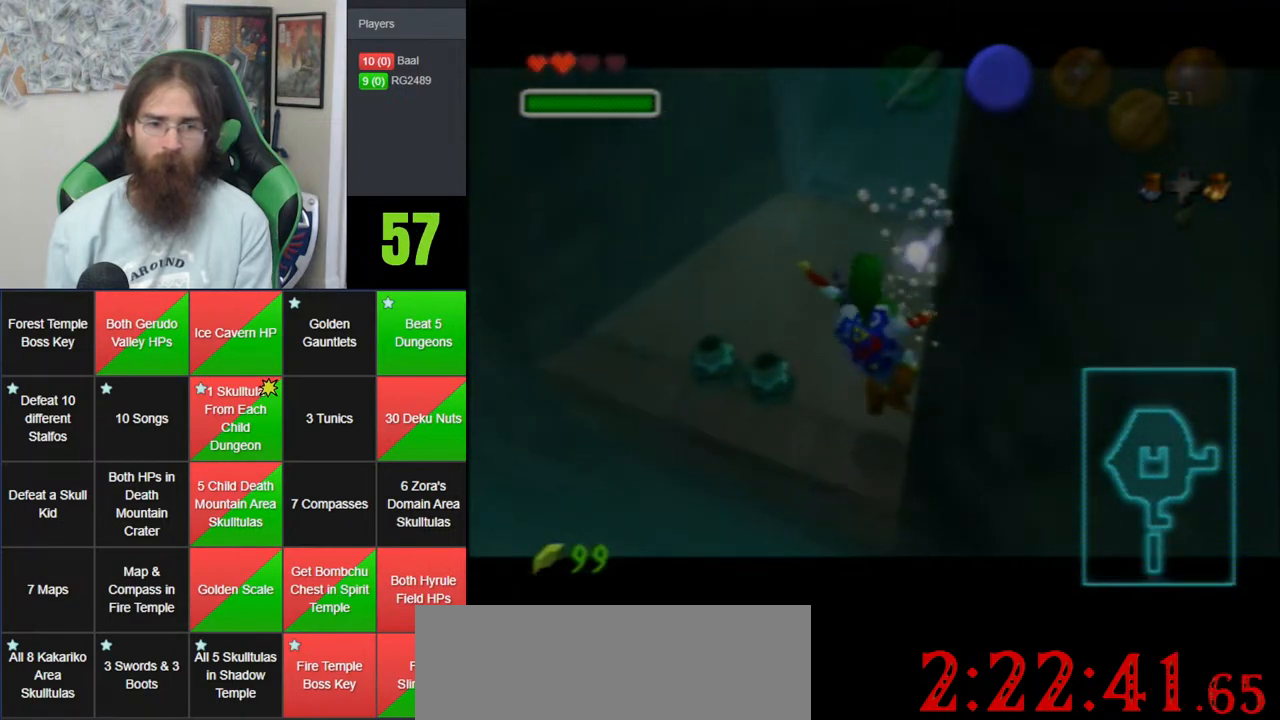
{"buttons": ["Z"], "left_stick": "up", "events": []}
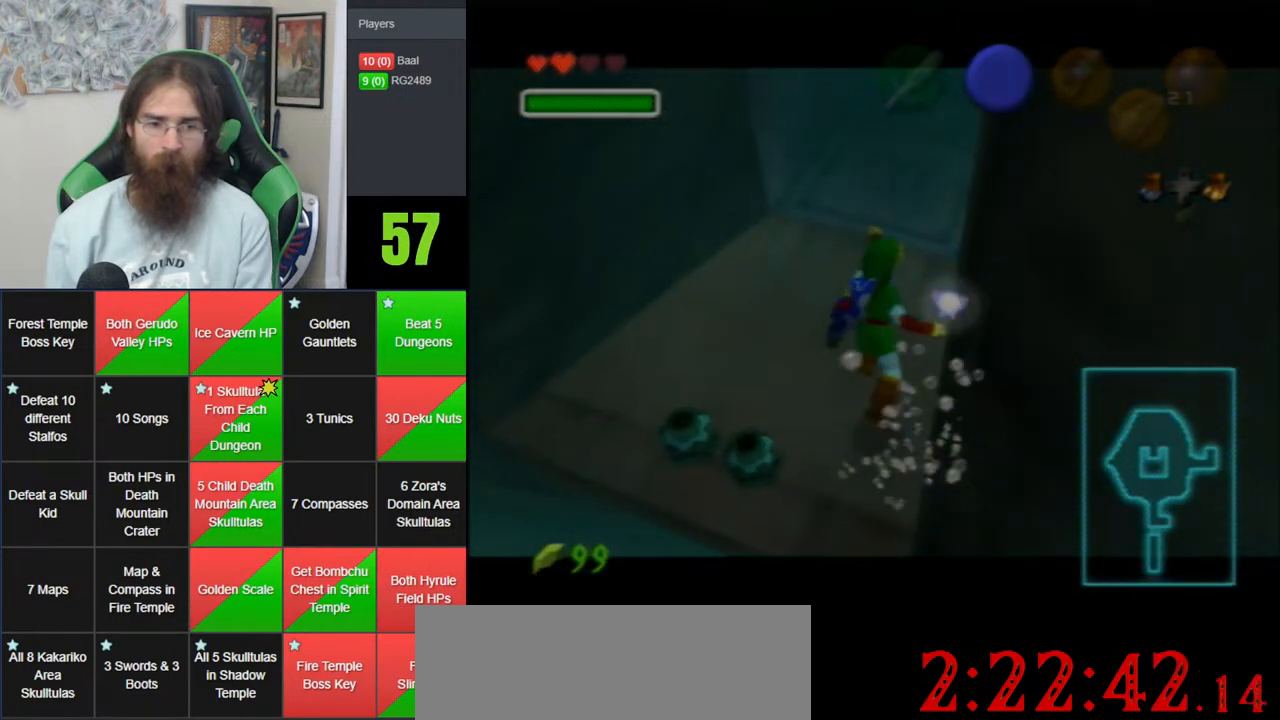
{"buttons": ["Z"], "left_stick": "up", "events": []}
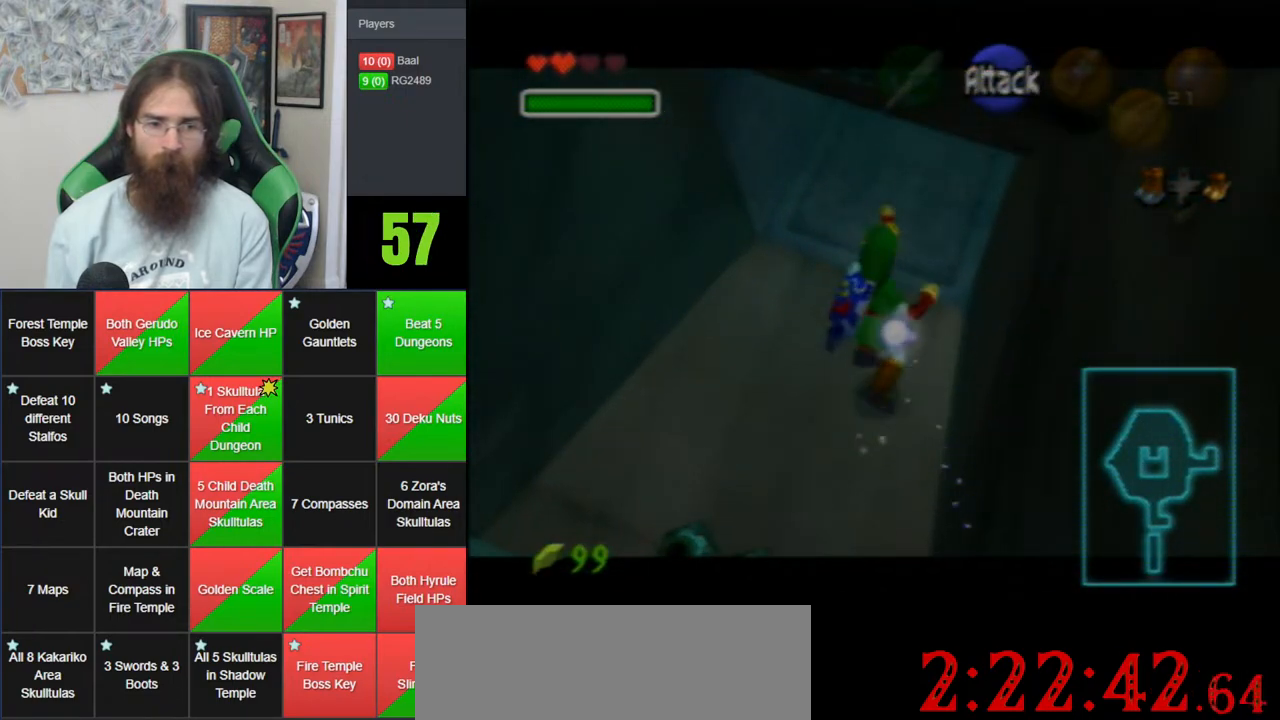
{"buttons": ["Z"], "left_stick": "up", "events": []}
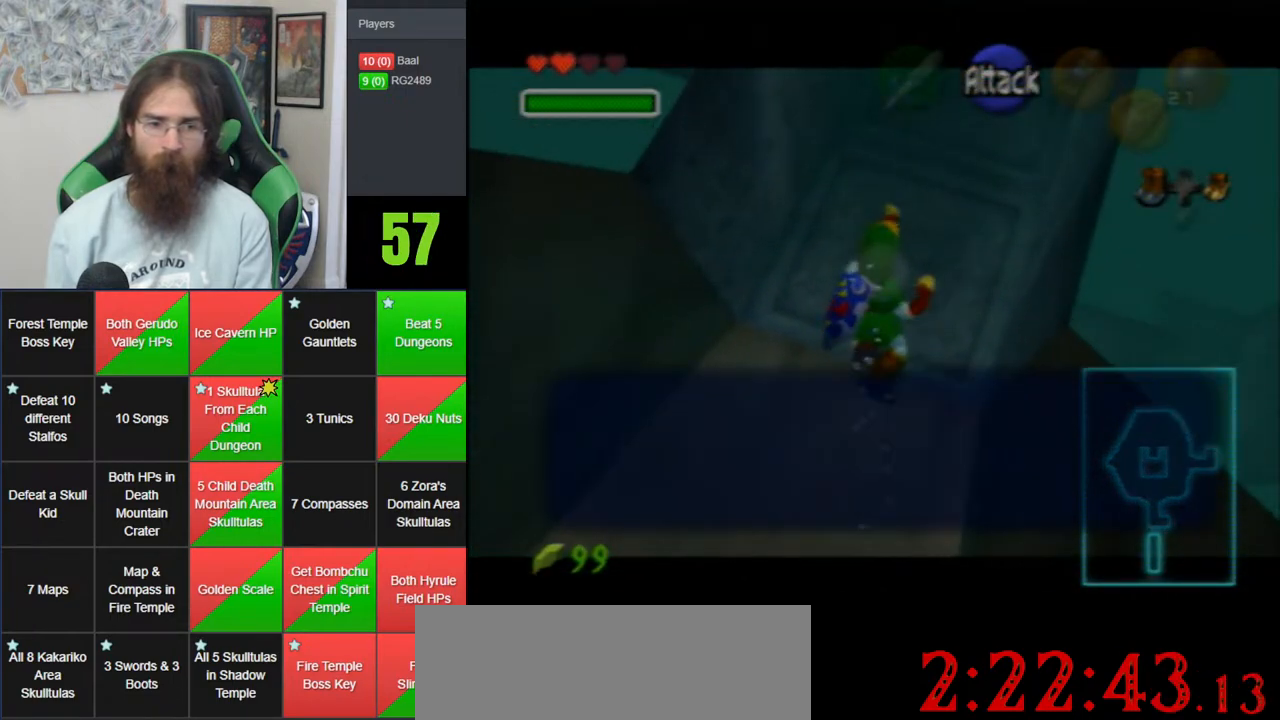
{"buttons": ["Z"], "left_stick": "up", "events": []}
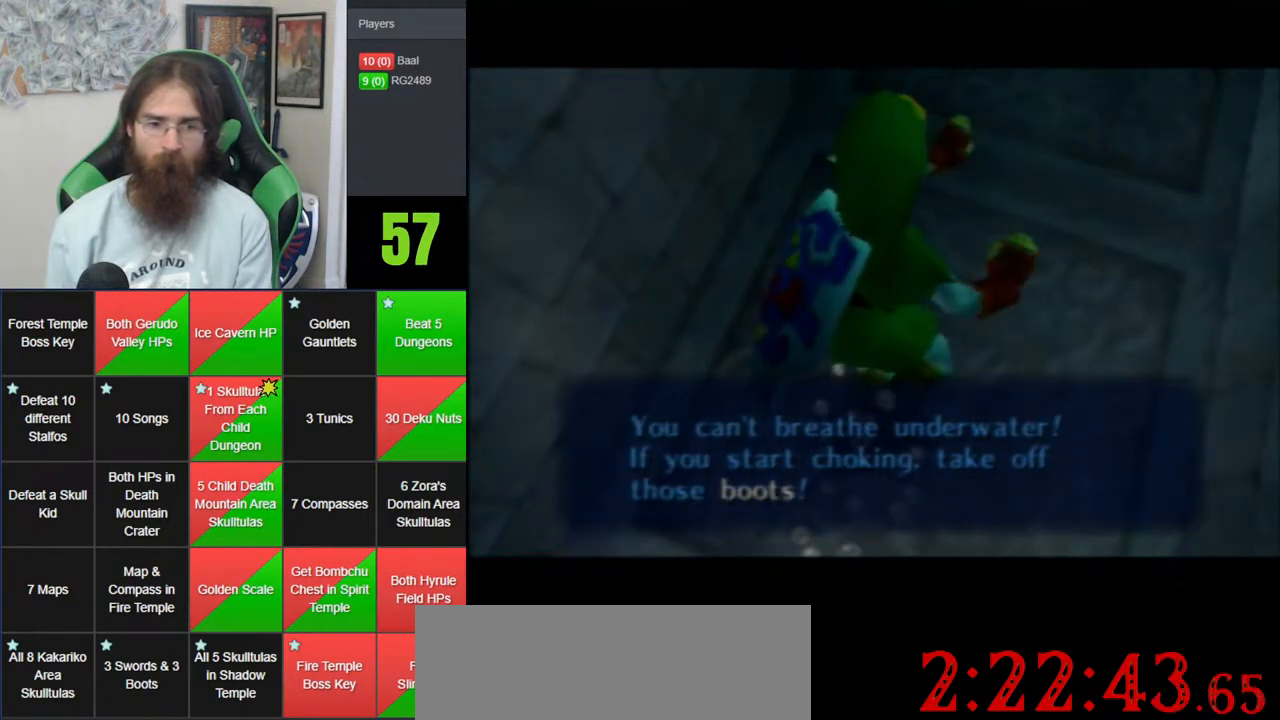
{"buttons": ["Z"], "left_stick": "up", "events": []}
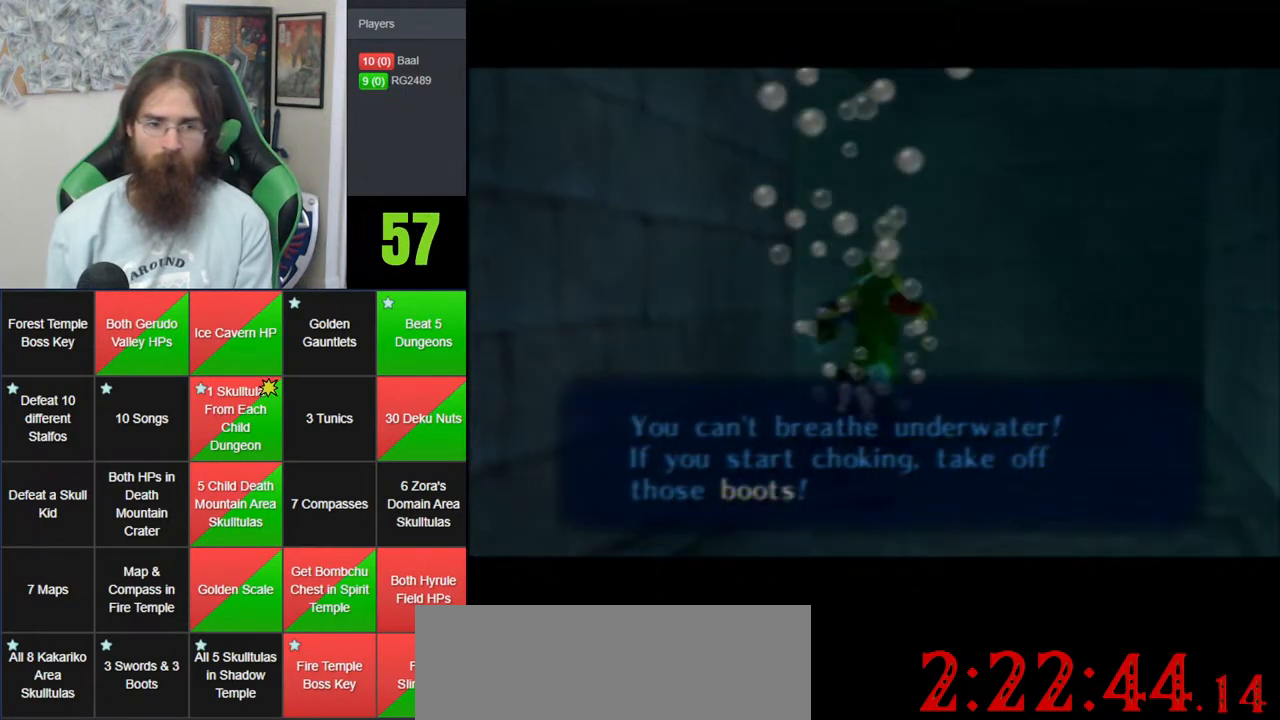
{"buttons": [], "left_stick": "up-left", "events": [[150, "Z", "up"], [267, "left_stick", "up-left"]]}
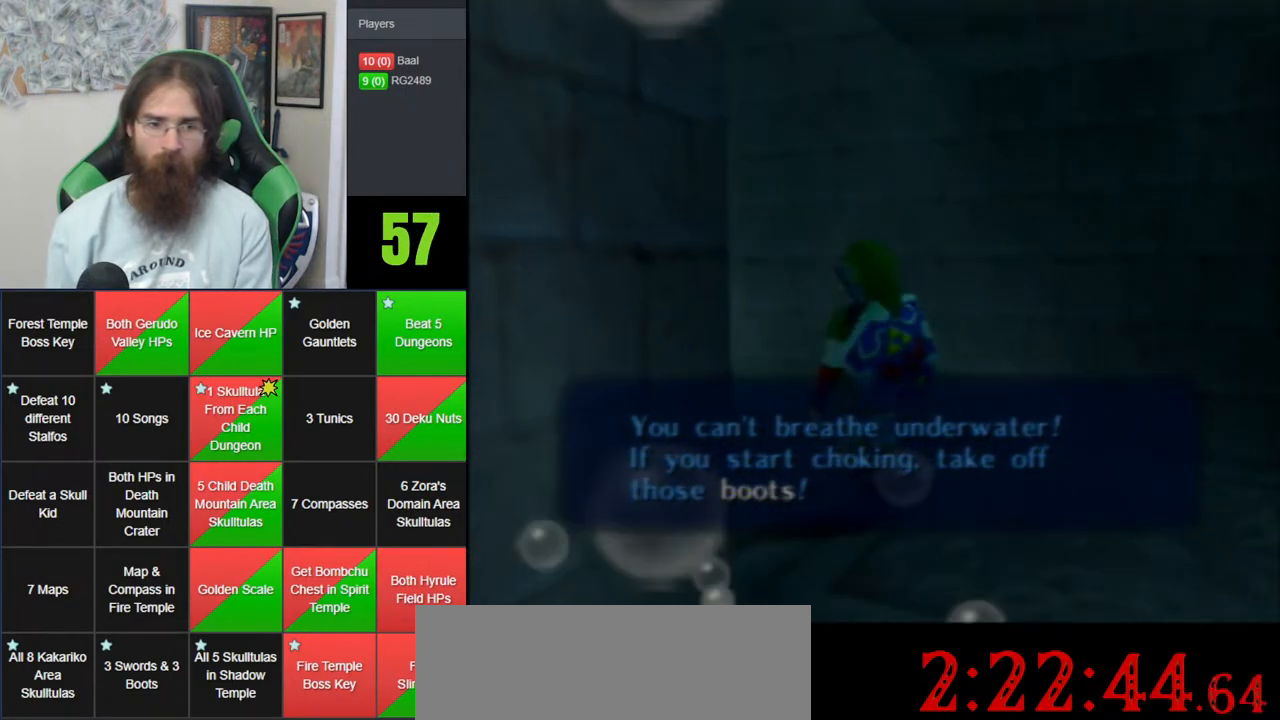
{"buttons": ["A"], "left_stick": "up-left", "events": [[300, "A", "down"]]}
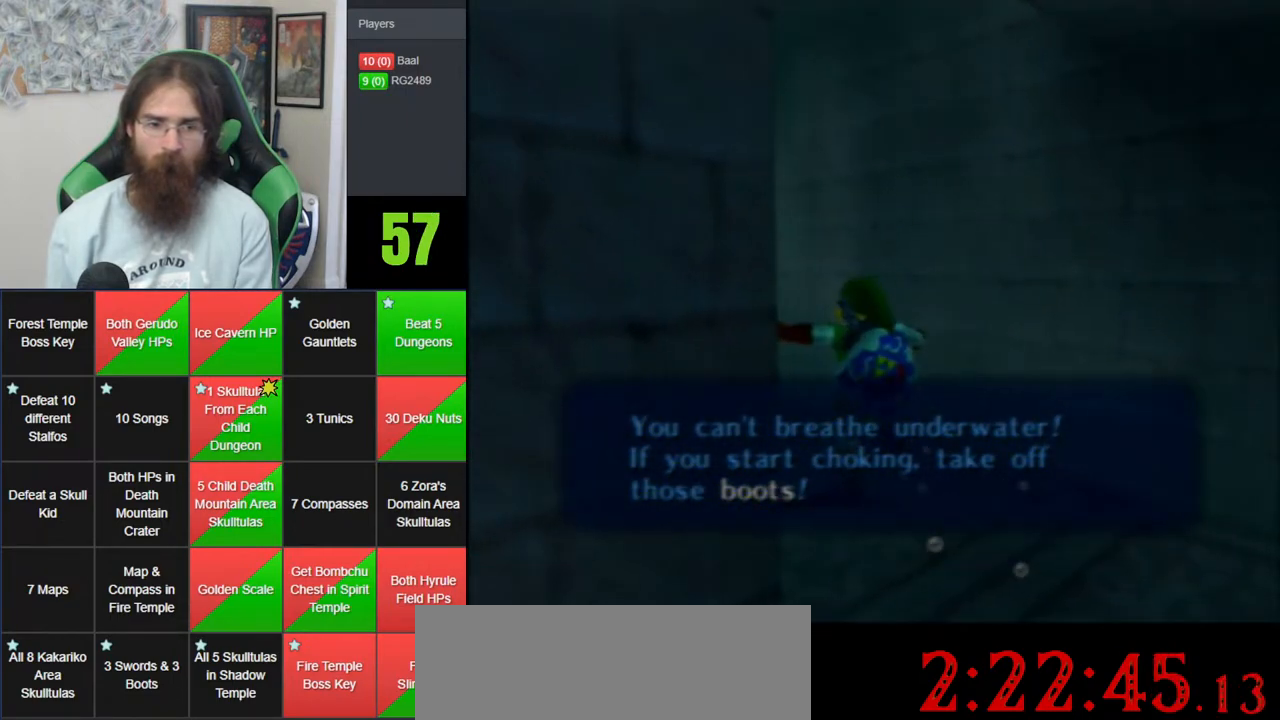
{"buttons": [], "left_stick": "up-left", "events": [[367, "A", "up"]]}
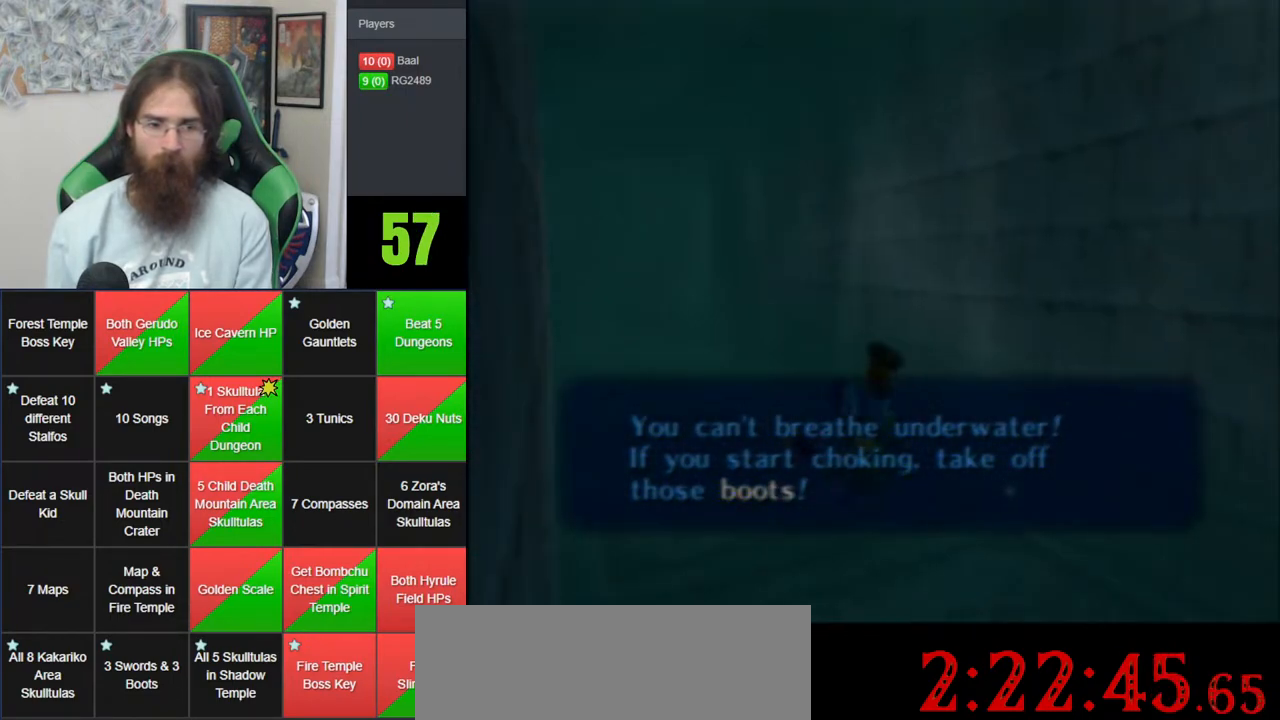
{"buttons": [], "left_stick": "up-left", "events": []}
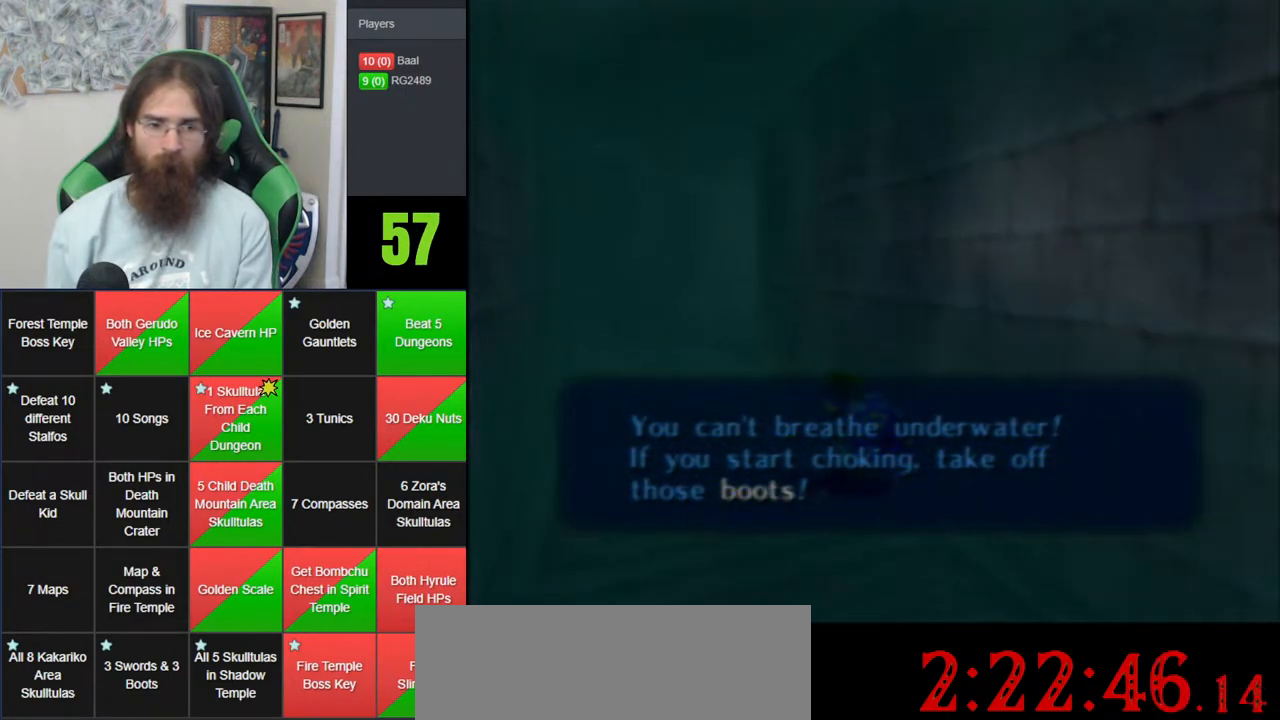
{"buttons": ["A"], "left_stick": "up-left", "events": [[50, "A", "down"]]}
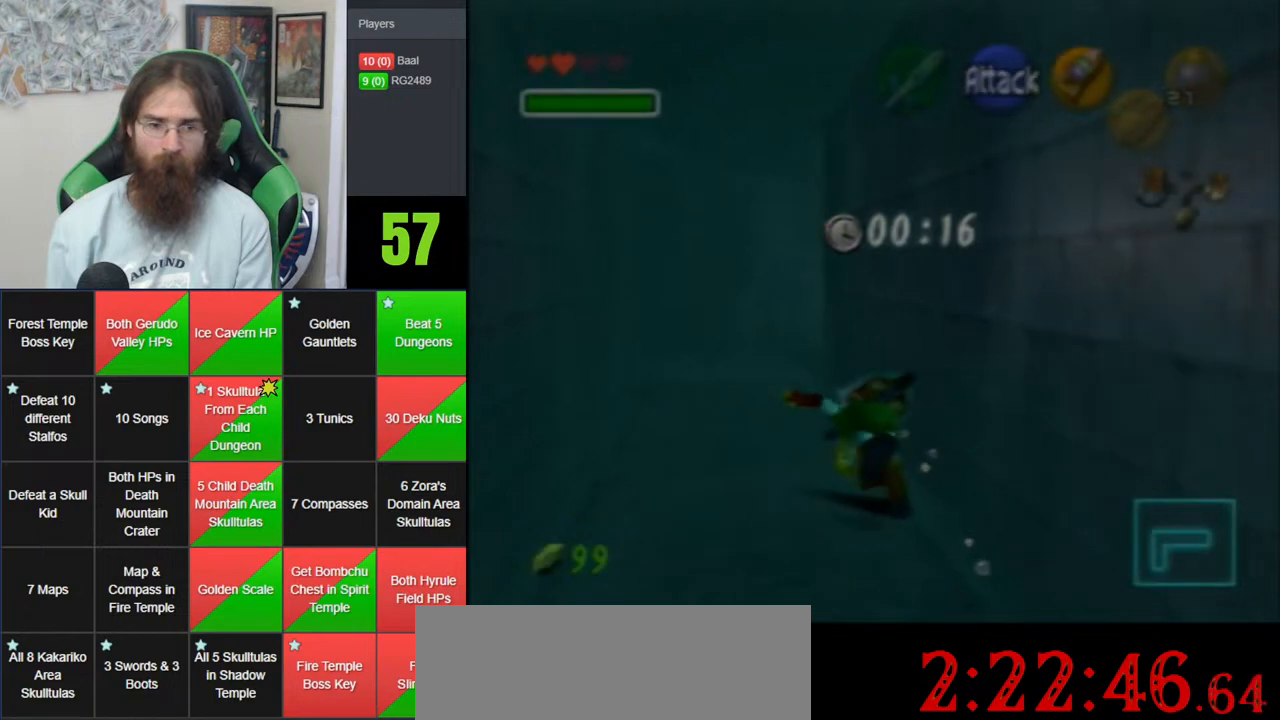
{"buttons": [], "left_stick": "up", "events": [[183, "A", "up"], [267, "left_stick", "up"]]}
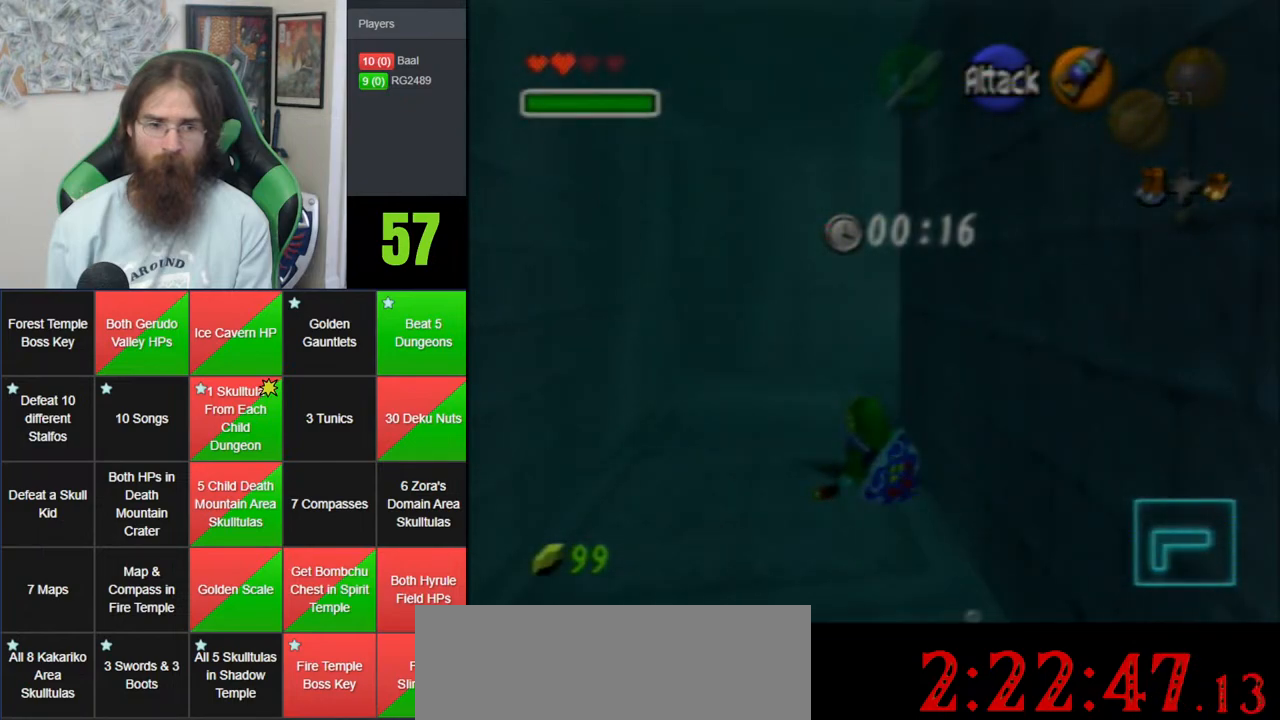
{"buttons": [], "left_stick": "up-right", "events": [[183, "left_stick", "up-right"]]}
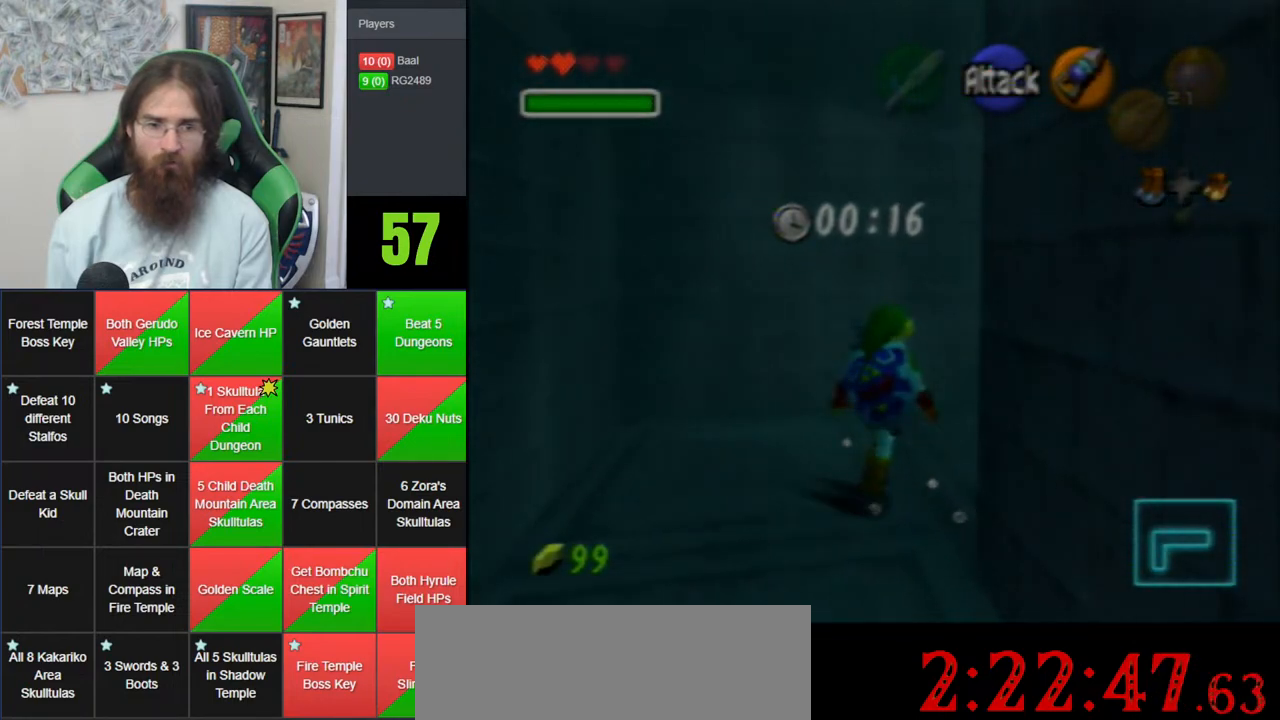
{"buttons": [], "left_stick": "up", "events": [[117, "Z", "down"], [250, "Z", "up"], [283, "left_stick", "up"]]}
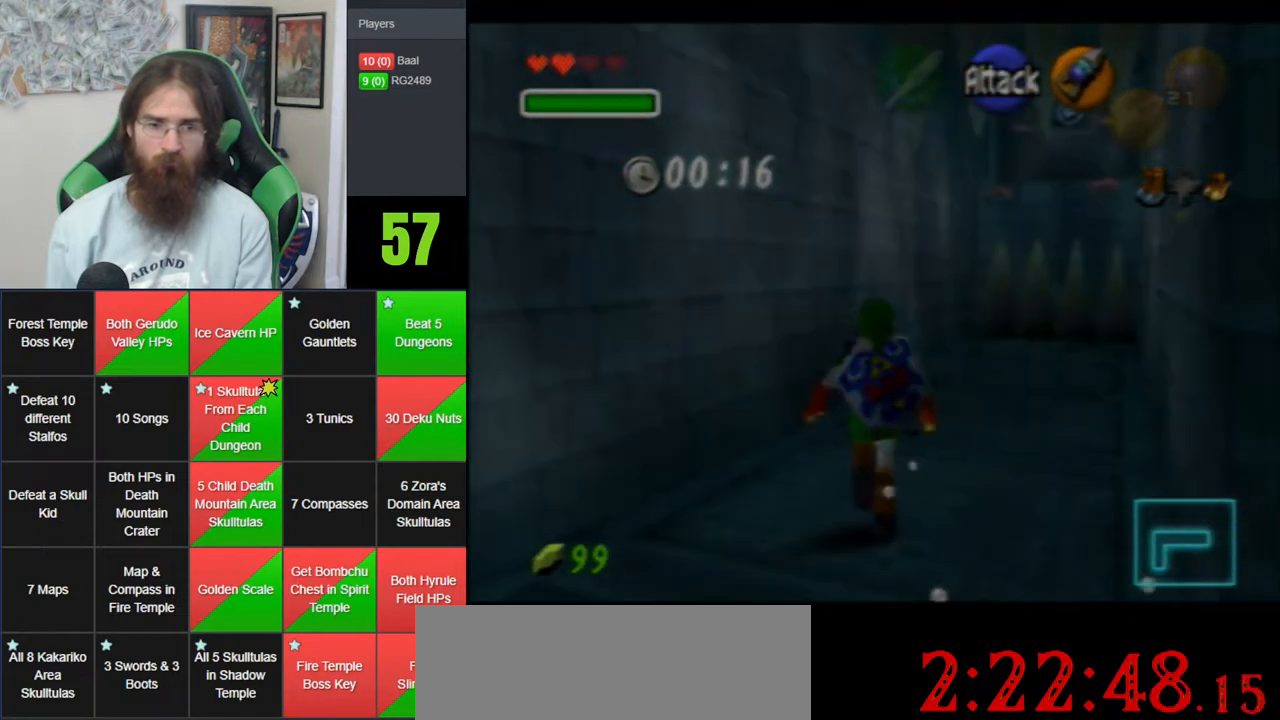
{"buttons": [], "left_stick": "up-right", "events": [[150, "left_stick", "up-right"]]}
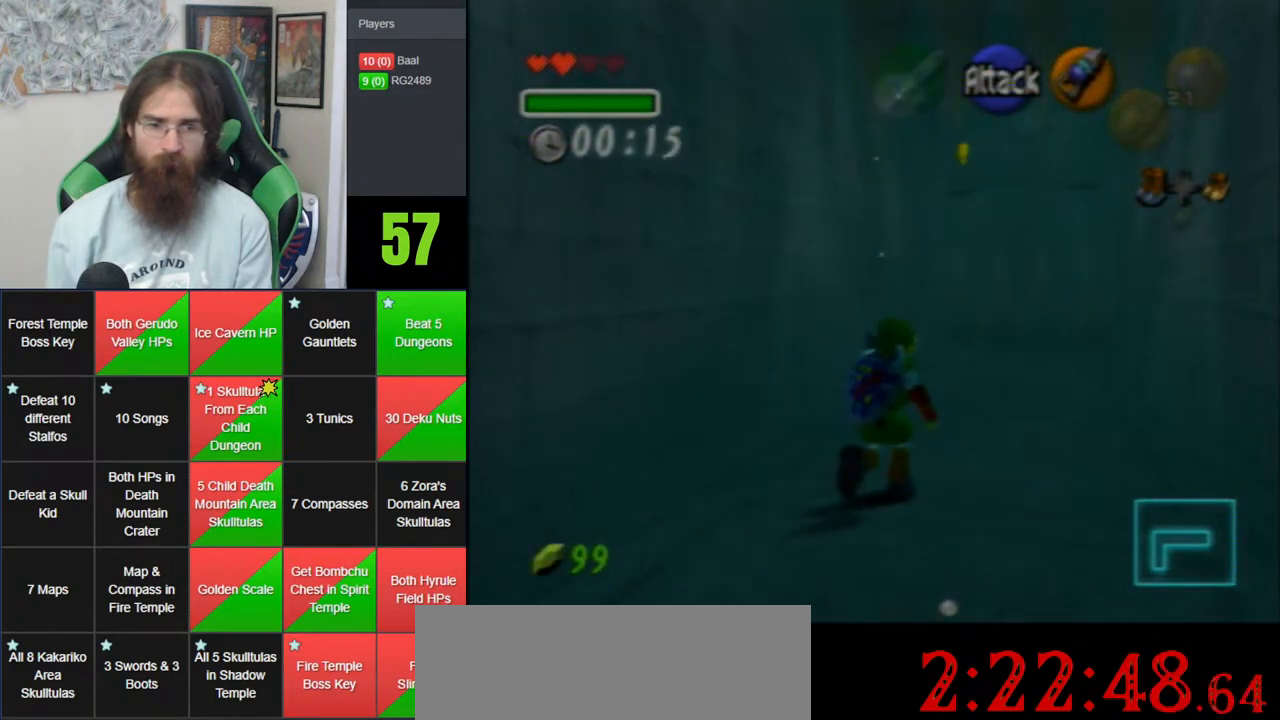
{"buttons": ["Z"], "left_stick": "up", "events": [[433, "left_stick", "up"], [483, "Z", "down"]]}
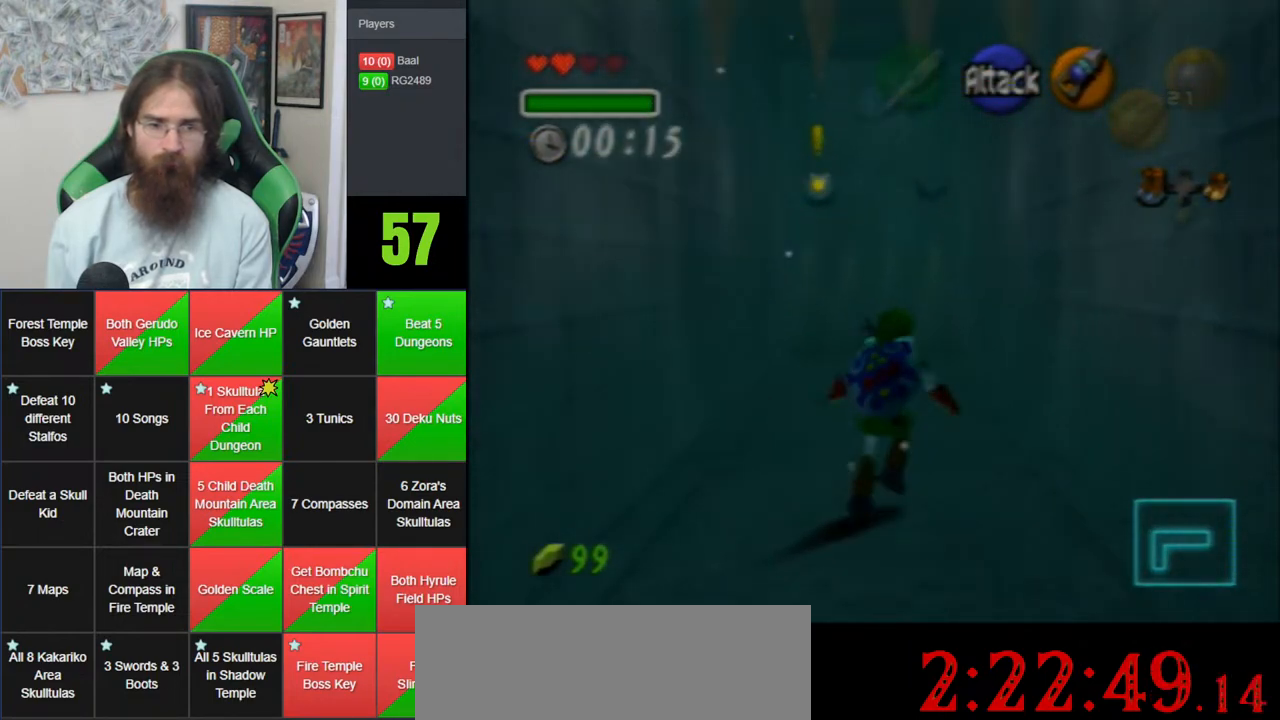
{"buttons": [], "left_stick": "center", "events": [[50, "left_stick", "center"], [117, "Z", "up"]]}
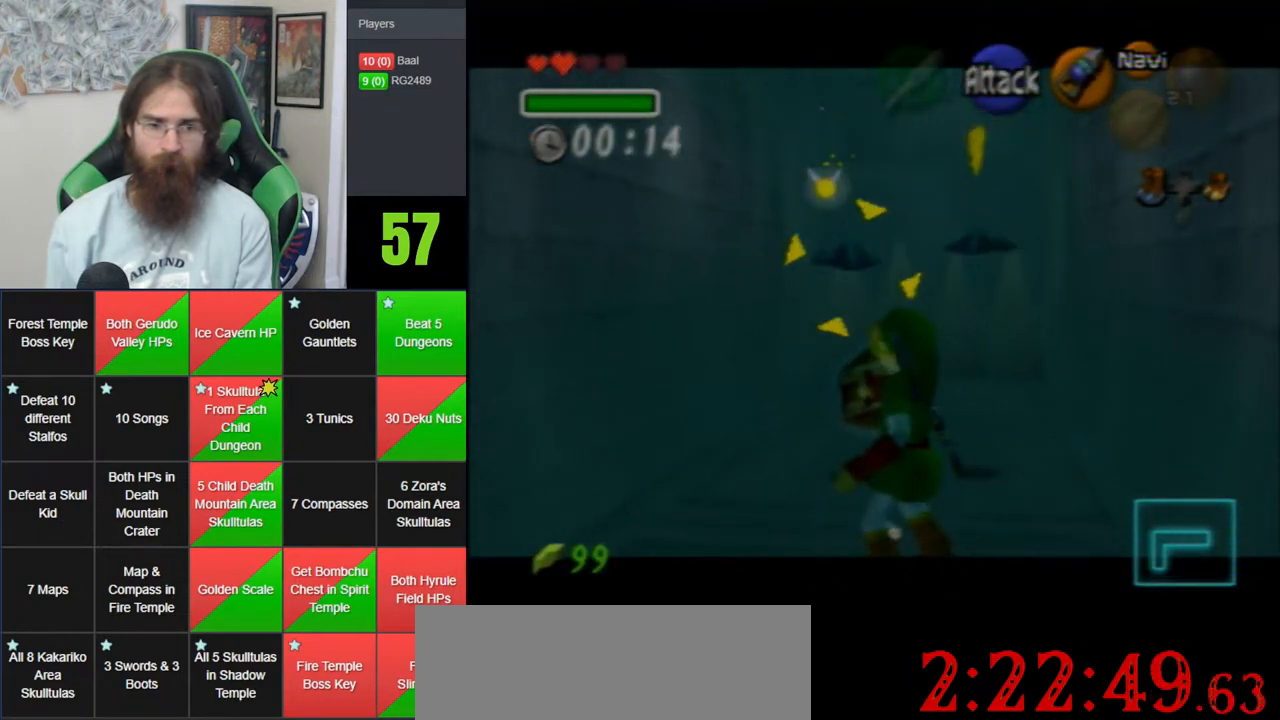
{"buttons": [], "left_stick": "center", "events": []}
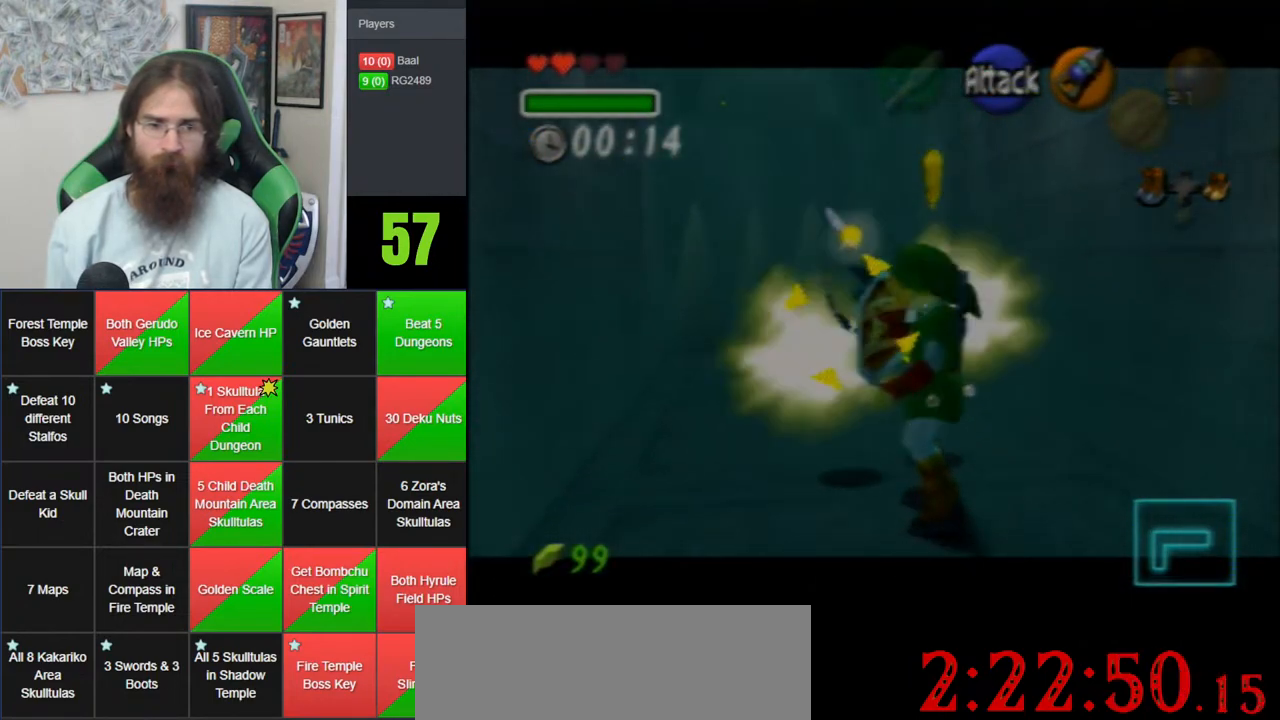
{"buttons": [], "left_stick": "center", "events": []}